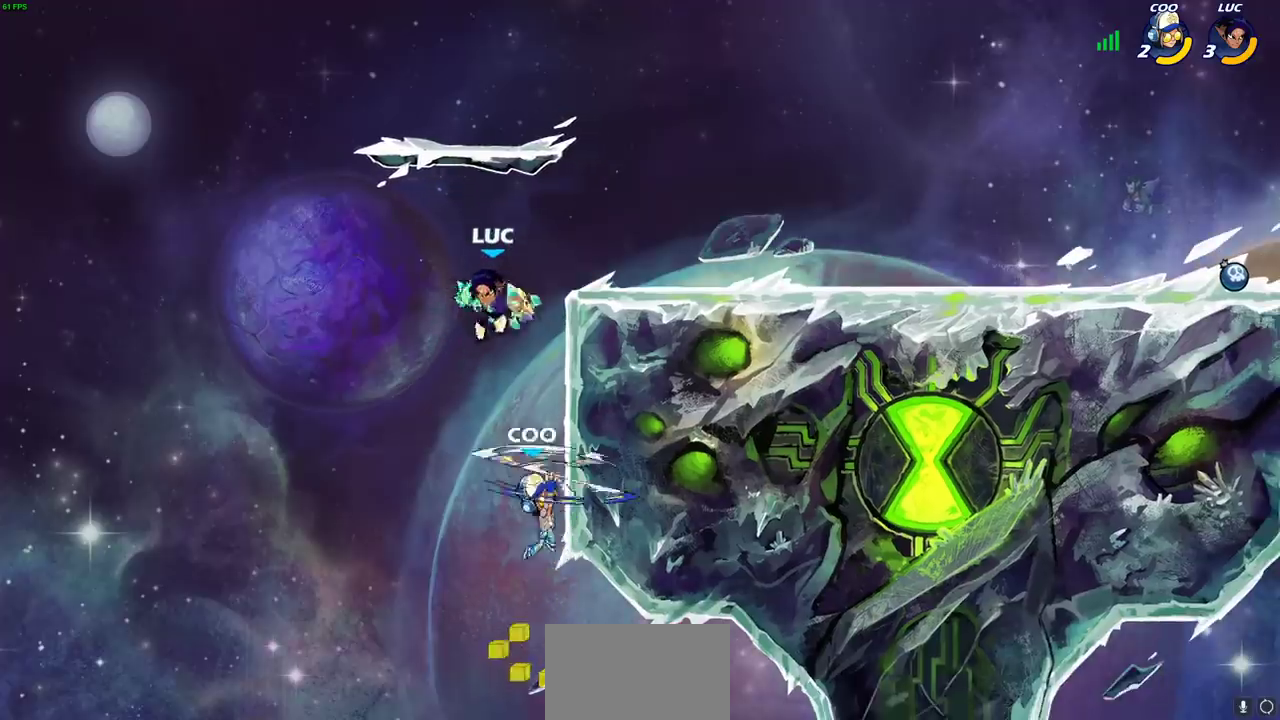
Gameplay with a controller (PlayStation layout); each line is a JSON object with the inputs held at the frame after it (dt_ms = milliseconds from this image to that frame). "events" lists button and stick changes between this image and that frame as [ms after this image, input, new state], when the widget could be followed in between.
{"dt_ms": 500, "buttons": [], "left_stick": "right", "right_stick": "center"}
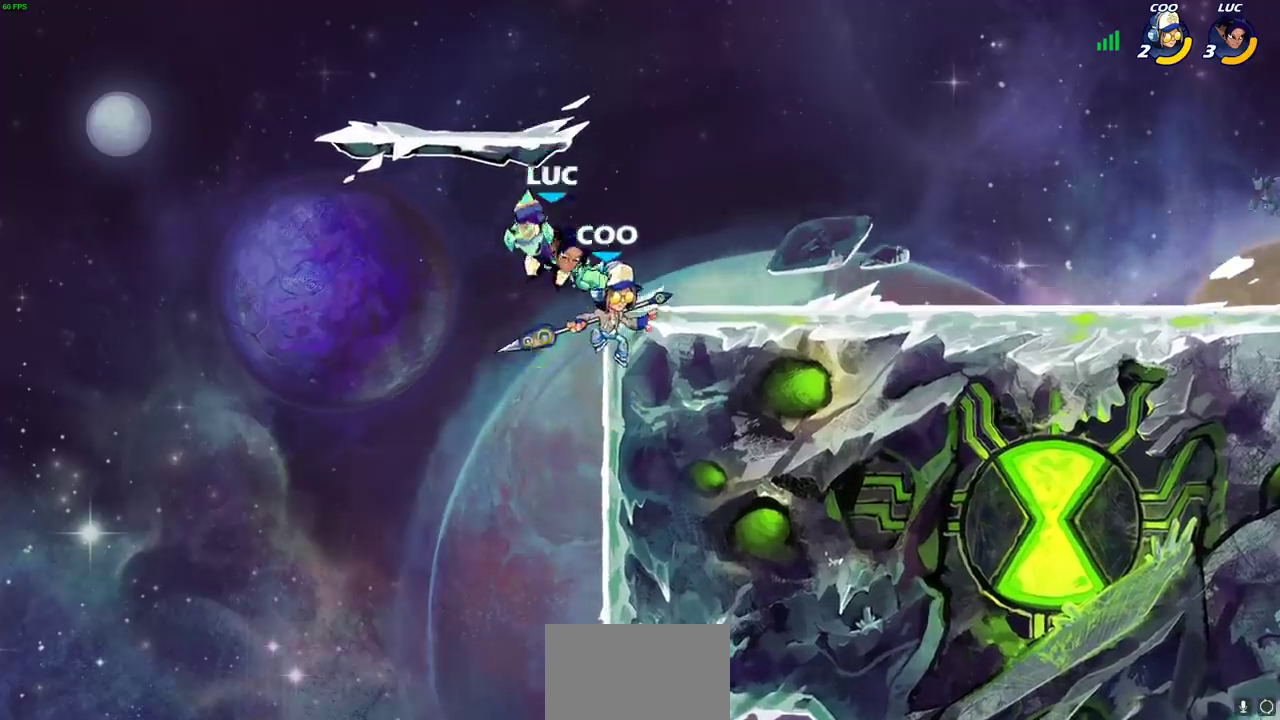
{"dt_ms": 500, "buttons": [], "left_stick": "center", "right_stick": "center", "events": [[83, "left_stick", "center"]]}
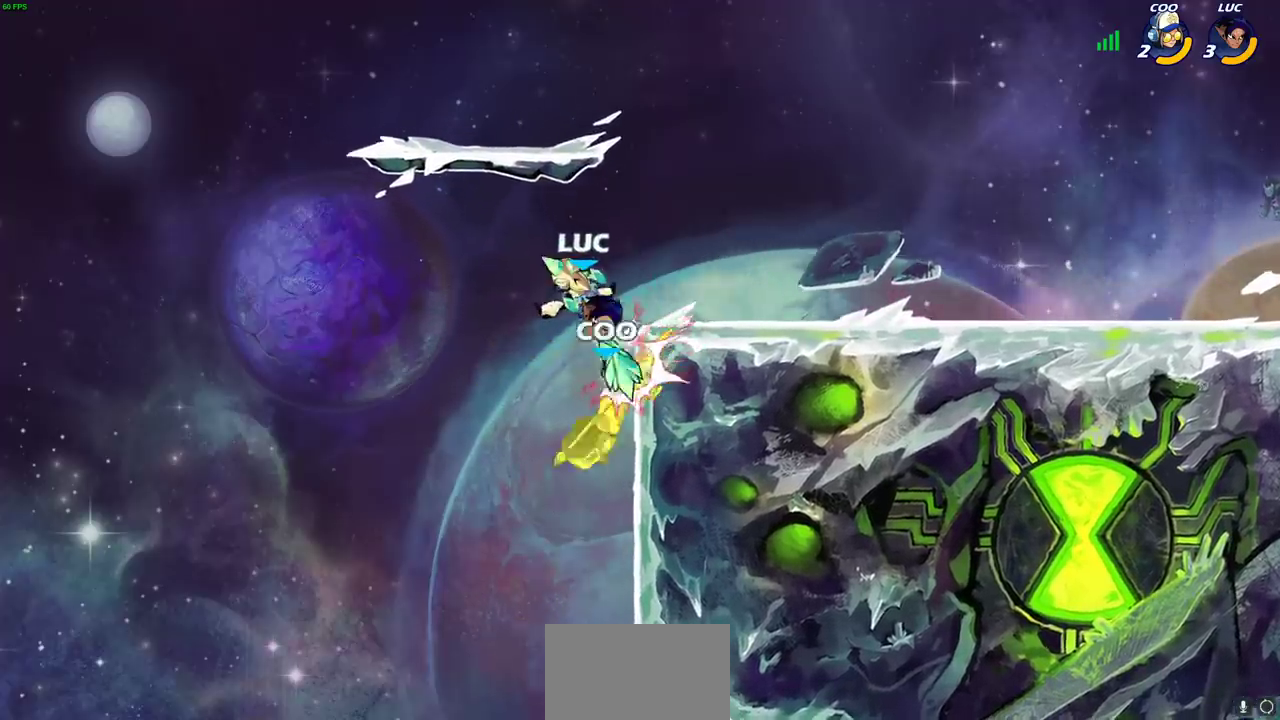
{"dt_ms": 500, "buttons": [], "left_stick": "left", "right_stick": "center", "events": [[217, "left_stick", "left"], [233, "SQUARE", "down"], [333, "SQUARE", "up"]]}
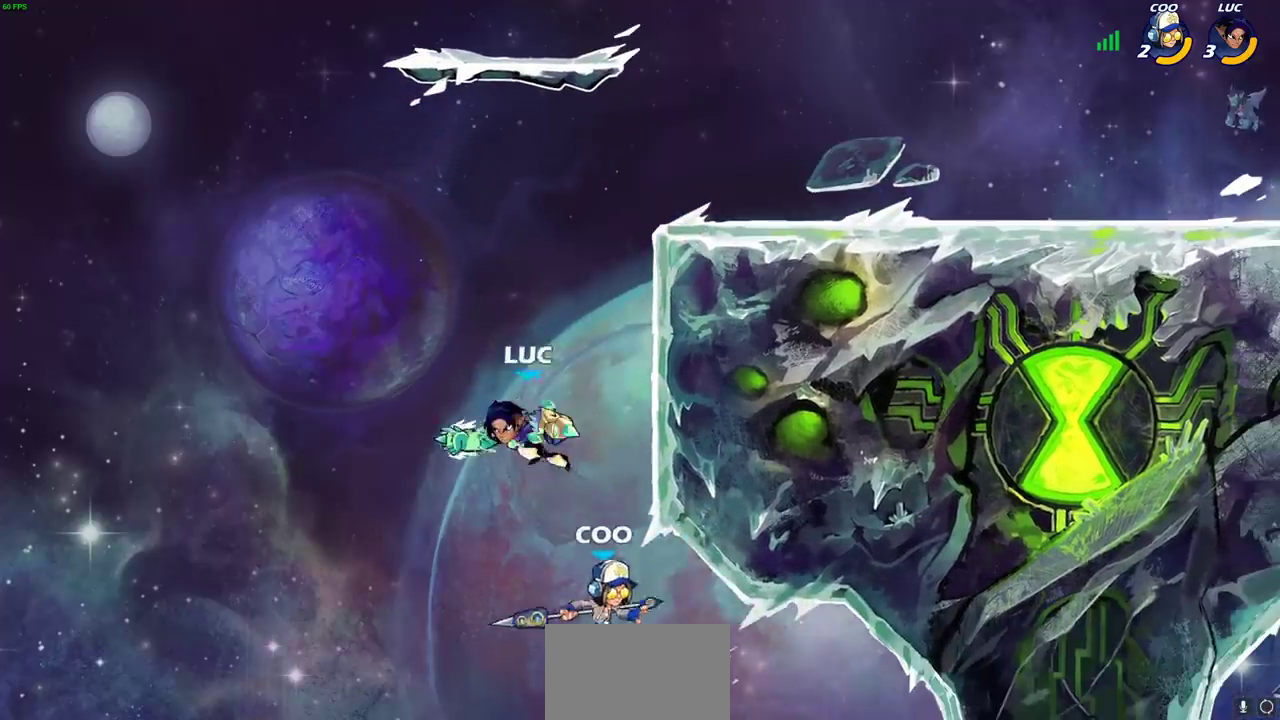
{"dt_ms": 500, "buttons": [], "left_stick": "right", "right_stick": "center", "events": [[50, "left_stick", "up-left"], [200, "left_stick", "up-right"], [317, "left_stick", "right"]]}
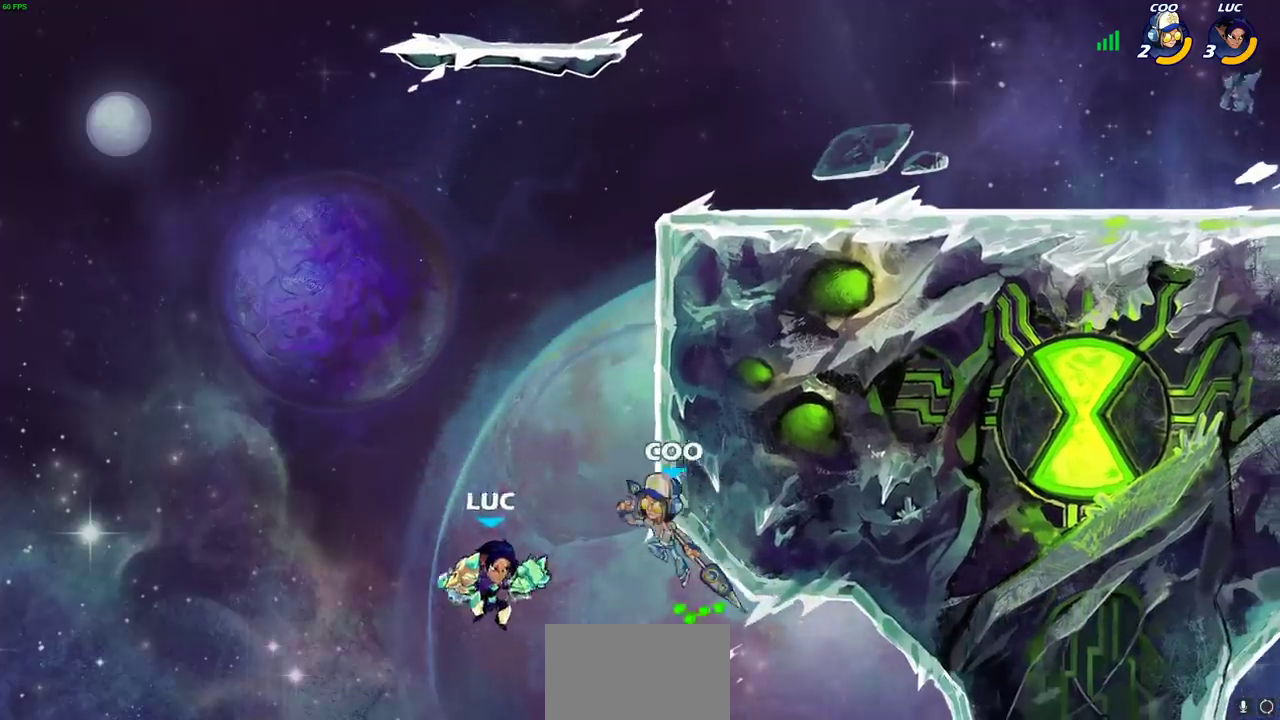
{"dt_ms": 600, "buttons": [], "left_stick": "up-right", "right_stick": "center", "events": [[17, "CROSS", "down"], [67, "left_stick", "center"], [83, "SQUARE", "down"], [100, "CROSS", "up"], [133, "SQUARE", "up"], [283, "left_stick", "up-right"]]}
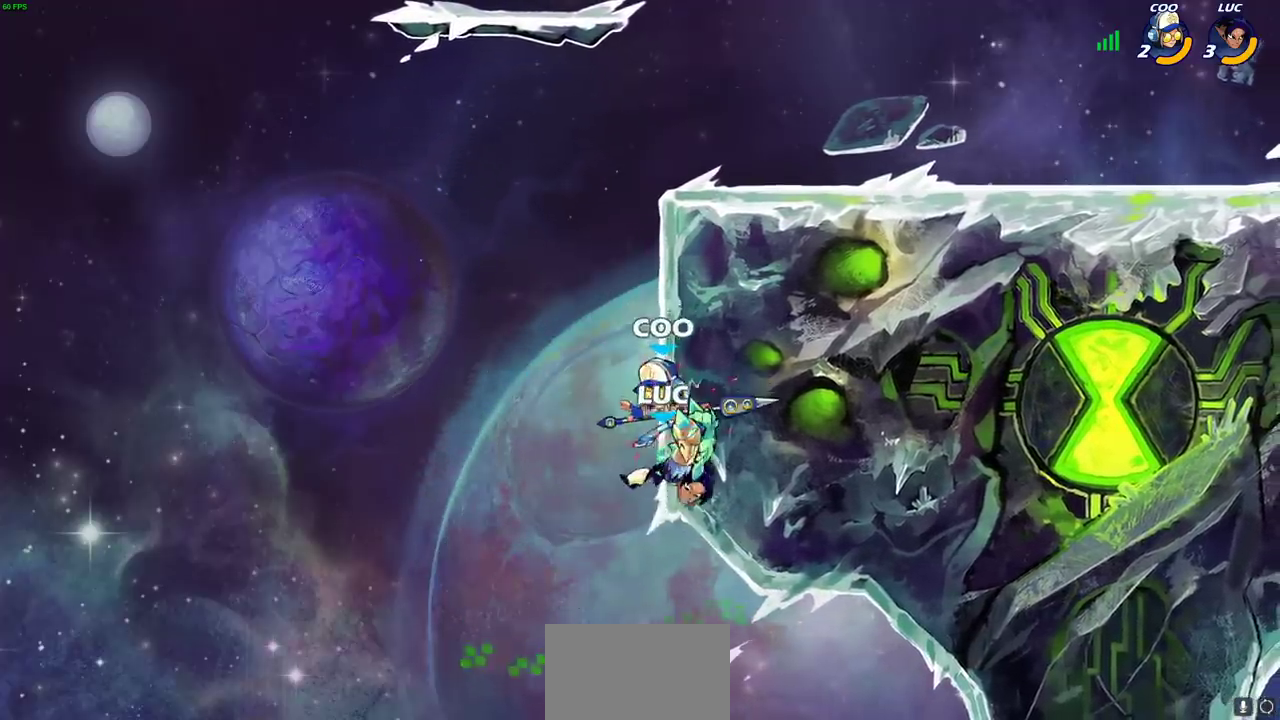
{"dt_ms": 500, "buttons": [], "left_stick": "up-left", "right_stick": "center", "events": [[250, "CROSS", "down"], [350, "left_stick", "up-left"], [433, "CROSS", "up"]]}
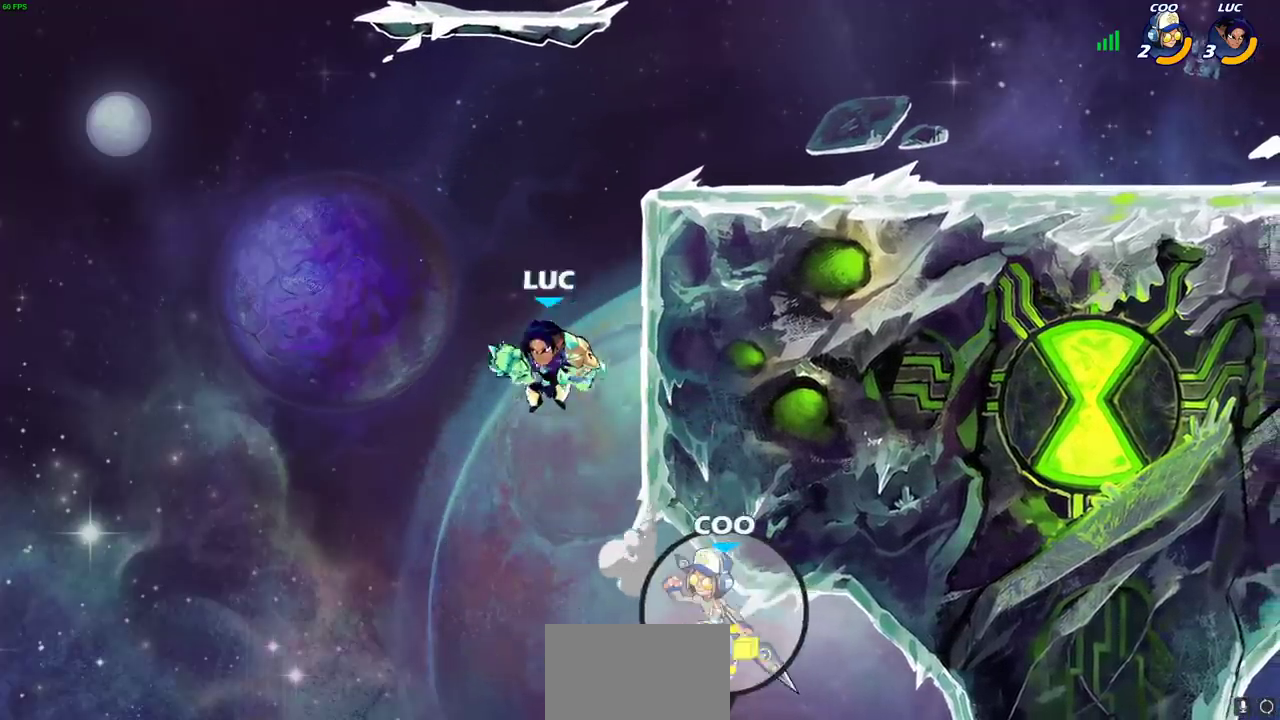
{"dt_ms": 500, "buttons": [], "left_stick": "center", "right_stick": "center", "events": [[17, "left_stick", "down-right"], [300, "left_stick", "down"], [333, "R2", "down"], [350, "CIRCLE", "down"], [433, "CIRCLE", "up"], [433, "R2", "up"], [450, "left_stick", "center"]]}
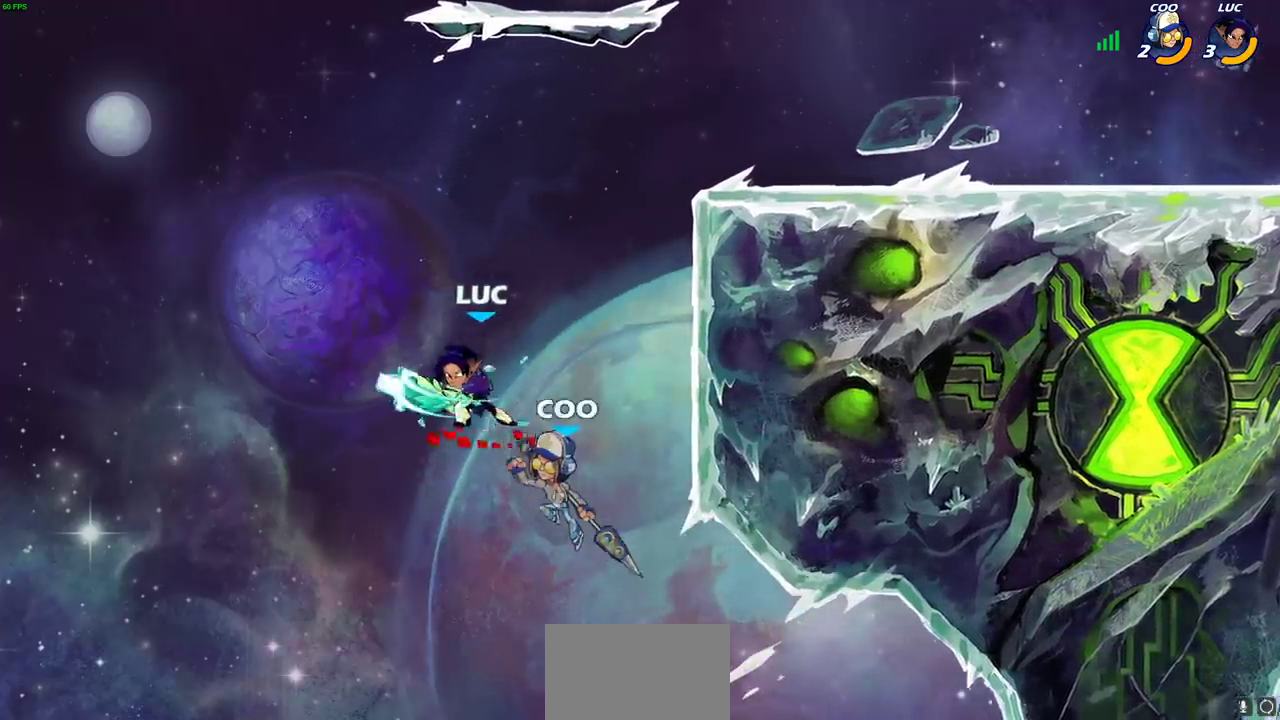
{"dt_ms": 500, "buttons": [], "left_stick": "center", "right_stick": "center", "events": []}
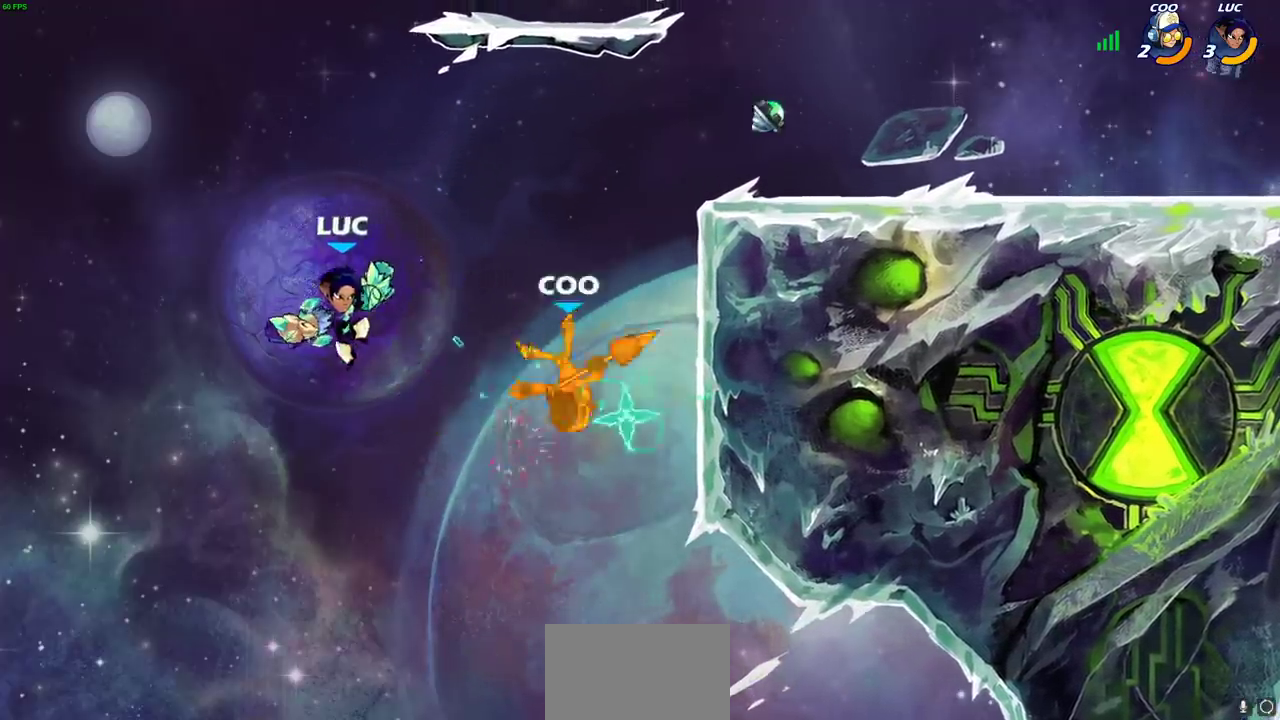
{"dt_ms": 500, "buttons": ["R2"], "left_stick": "up-right", "right_stick": "center", "events": [[200, "left_stick", "right"], [250, "left_stick", "up-right"], [450, "R2", "down"]]}
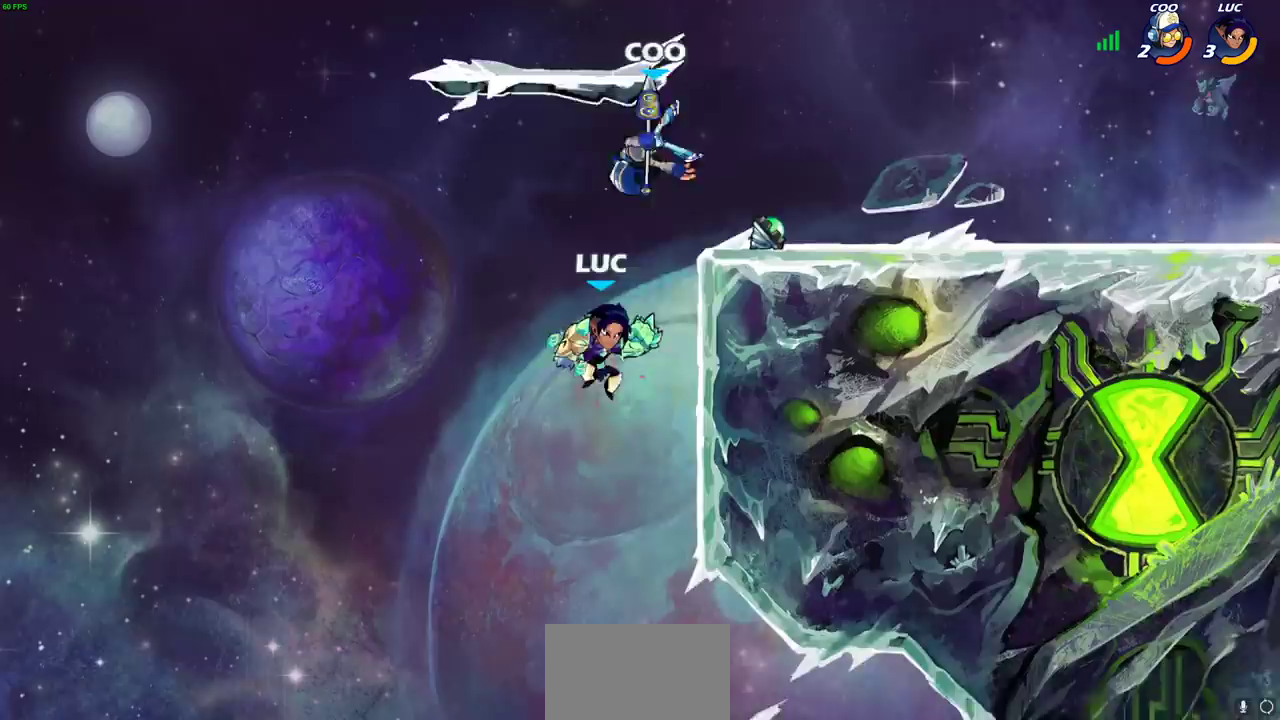
{"dt_ms": 500, "buttons": [], "left_stick": "center", "right_stick": "center", "events": [[67, "CIRCLE", "down"], [100, "R2", "up"], [183, "CIRCLE", "up"], [300, "left_stick", "up"], [367, "left_stick", "up-left"], [417, "left_stick", "center"]]}
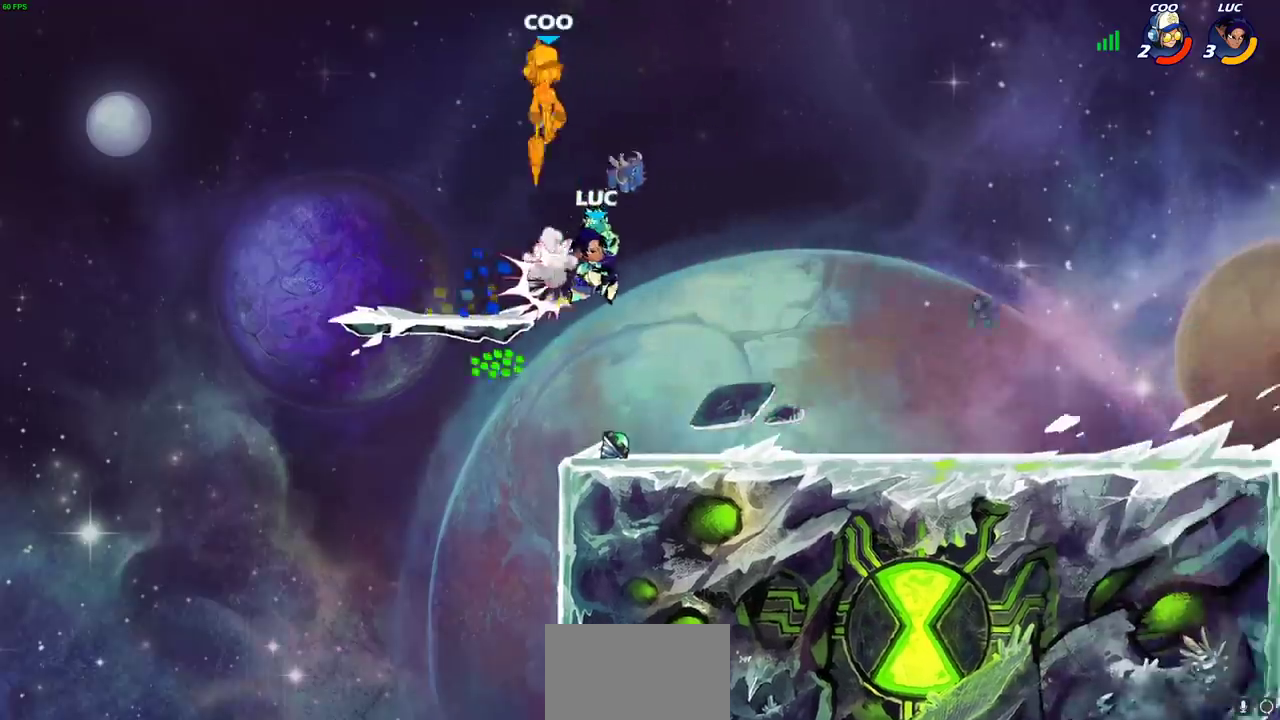
{"dt_ms": 300, "buttons": ["CROSS"], "left_stick": "right", "right_stick": "center", "events": [[183, "left_stick", "right"], [233, "CROSS", "down"]]}
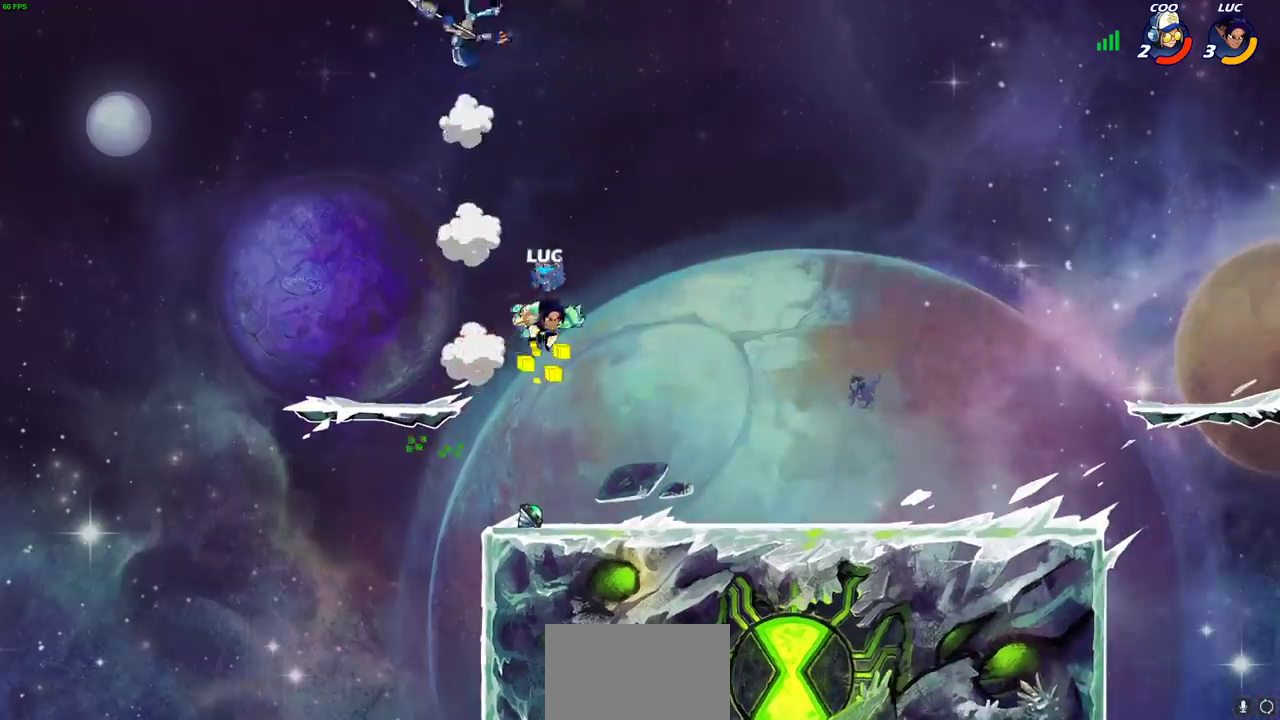
{"dt_ms": 300, "buttons": [], "left_stick": "left", "right_stick": "center", "events": [[117, "CROSS", "up"], [233, "left_stick", "left"]]}
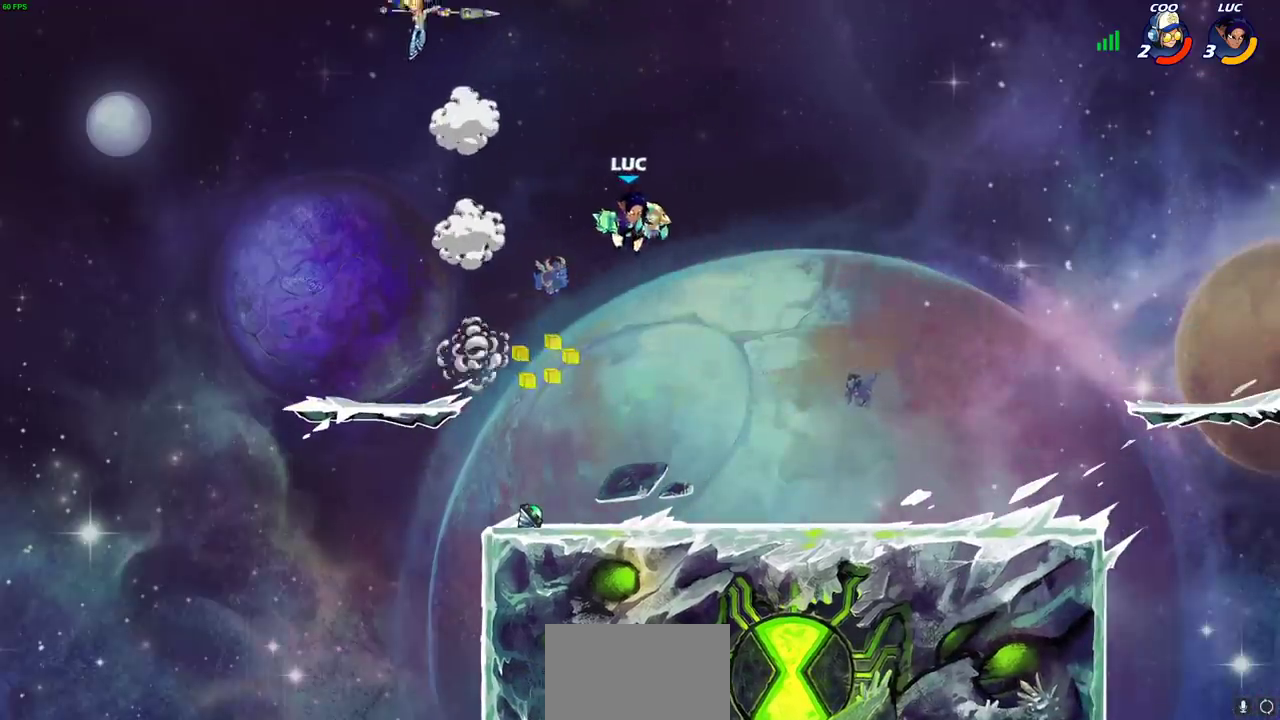
{"dt_ms": 500, "buttons": ["SQUARE"], "left_stick": "left", "right_stick": "center", "events": [[200, "left_stick", "down-left"], [367, "left_stick", "left"], [500, "SQUARE", "down"]]}
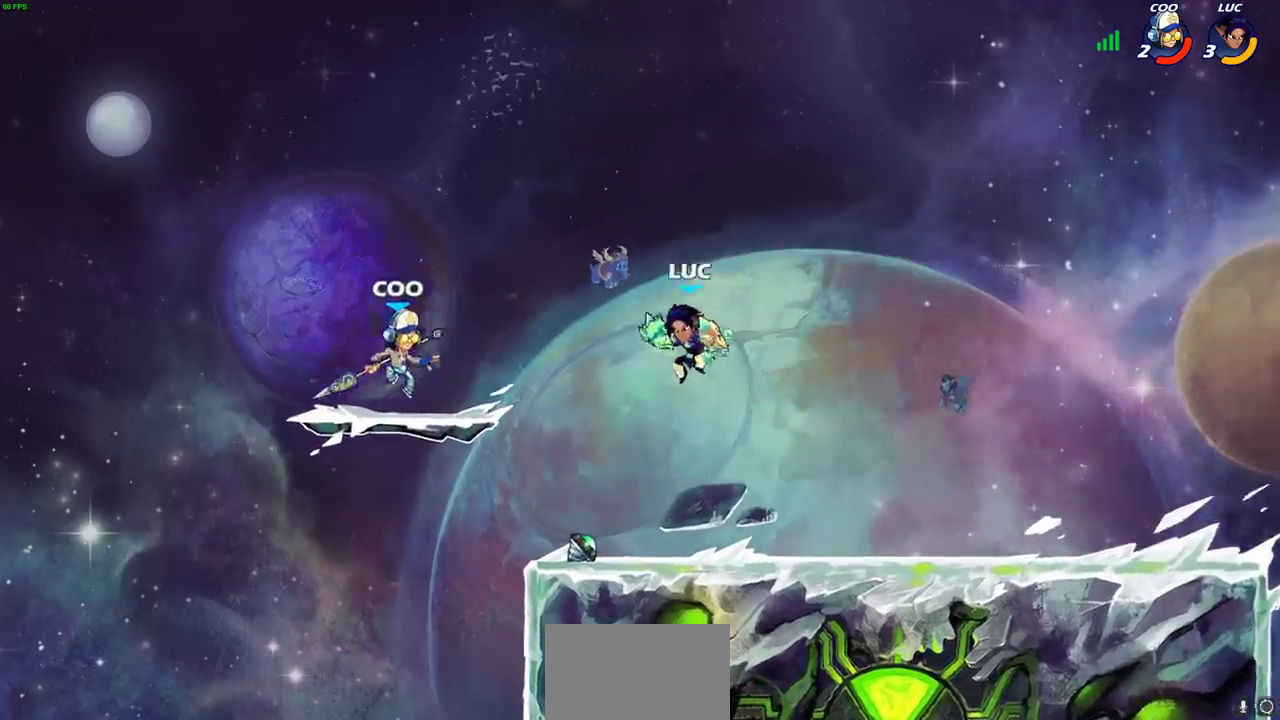
{"dt_ms": 500, "buttons": [], "left_stick": "right", "right_stick": "center", "events": [[33, "left_stick", "center"], [83, "SQUARE", "up"], [117, "left_stick", "left"], [167, "left_stick", "center"], [217, "left_stick", "left"], [300, "left_stick", "right"]]}
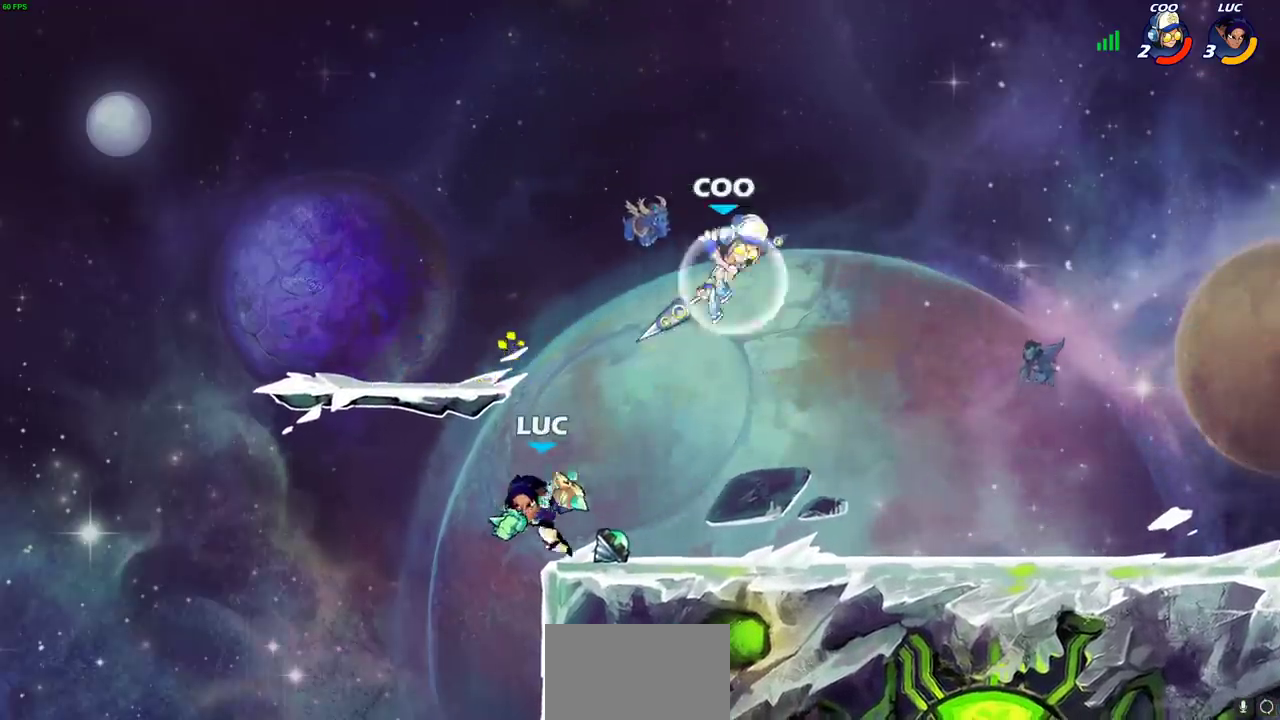
{"dt_ms": 500, "buttons": ["CROSS"], "left_stick": "up-left", "right_stick": "center", "events": [[133, "CROSS", "down"], [283, "CROSS", "up"], [333, "left_stick", "up-right"], [350, "CROSS", "down"], [483, "left_stick", "up-left"]]}
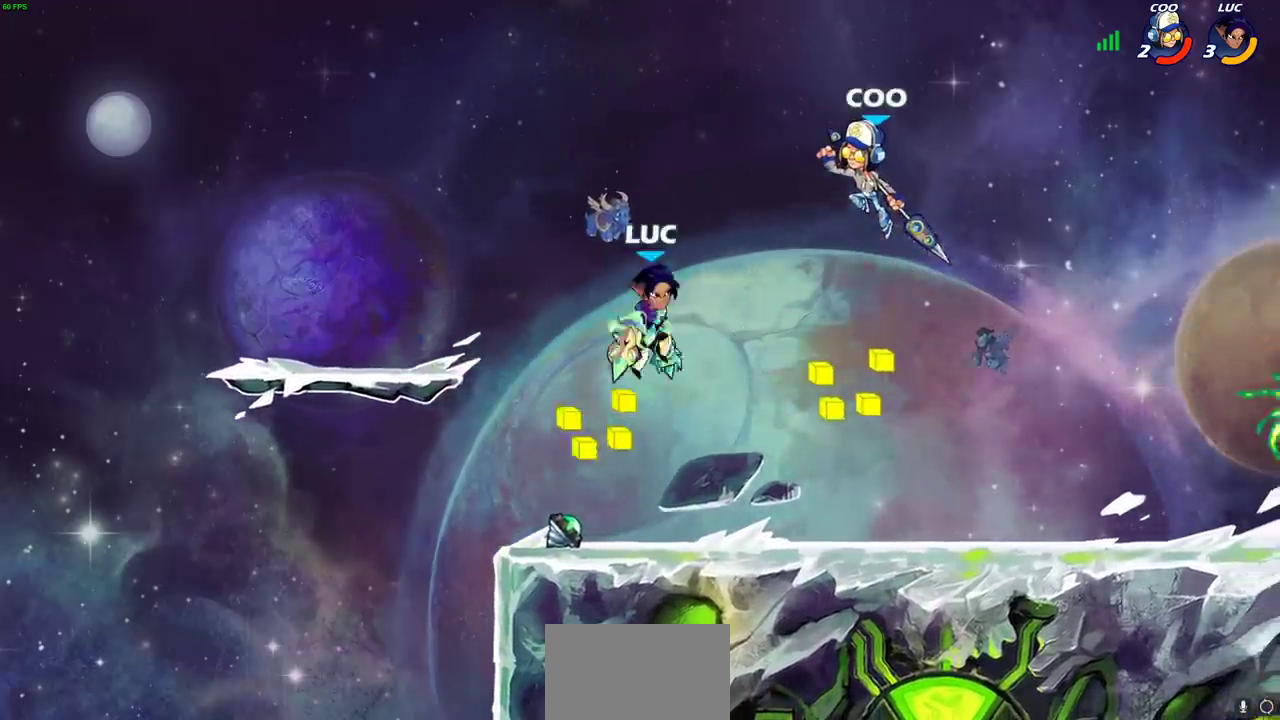
{"dt_ms": 500, "buttons": [], "left_stick": "down-left", "right_stick": "center", "events": [[17, "CROSS", "up"], [67, "left_stick", "left"], [233, "left_stick", "down-left"]]}
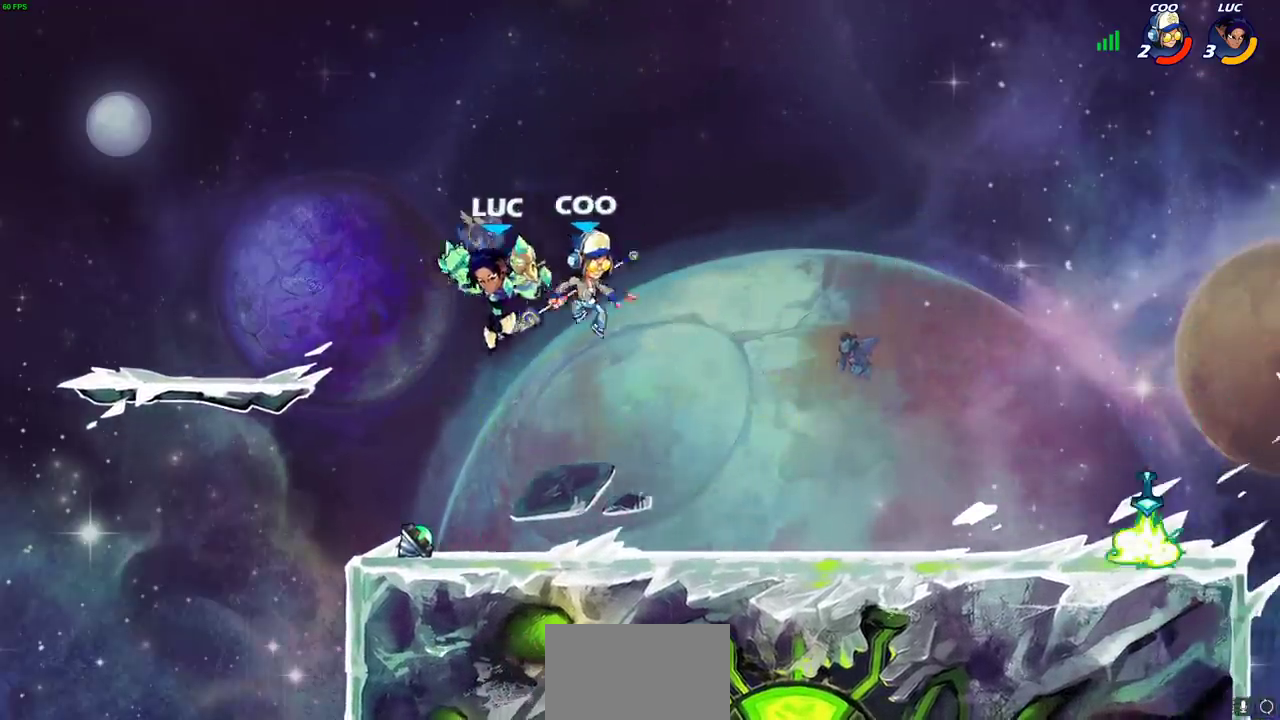
{"dt_ms": 500, "buttons": [], "left_stick": "center", "right_stick": "center", "events": [[100, "left_stick", "right"], [167, "R2", "down"], [183, "SQUARE", "down"], [183, "left_stick", "center"], [250, "R2", "up"], [283, "SQUARE", "up"], [350, "SQUARE", "down"], [450, "SQUARE", "up"]]}
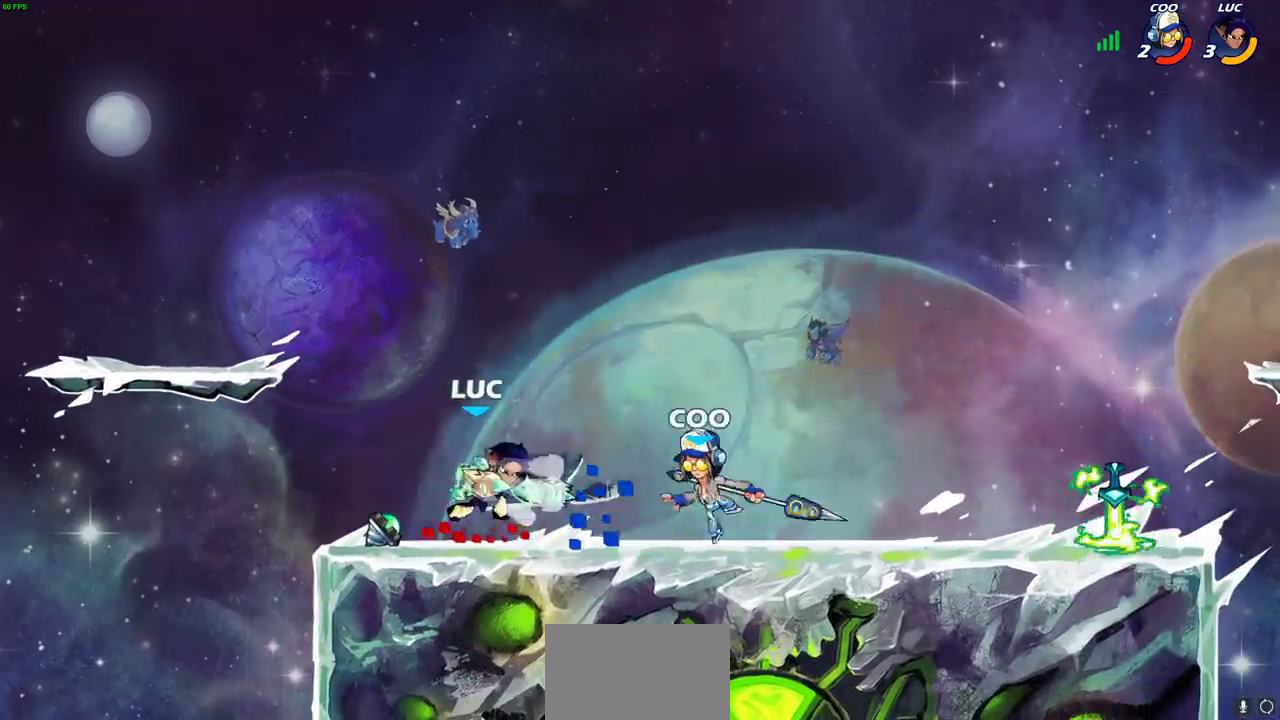
{"dt_ms": 500, "buttons": [], "left_stick": "up-left", "right_stick": "center", "events": [[50, "SQUARE", "down"], [133, "SQUARE", "up"], [133, "left_stick", "left"], [283, "CROSS", "down"], [317, "left_stick", "up-left"], [450, "CROSS", "up"]]}
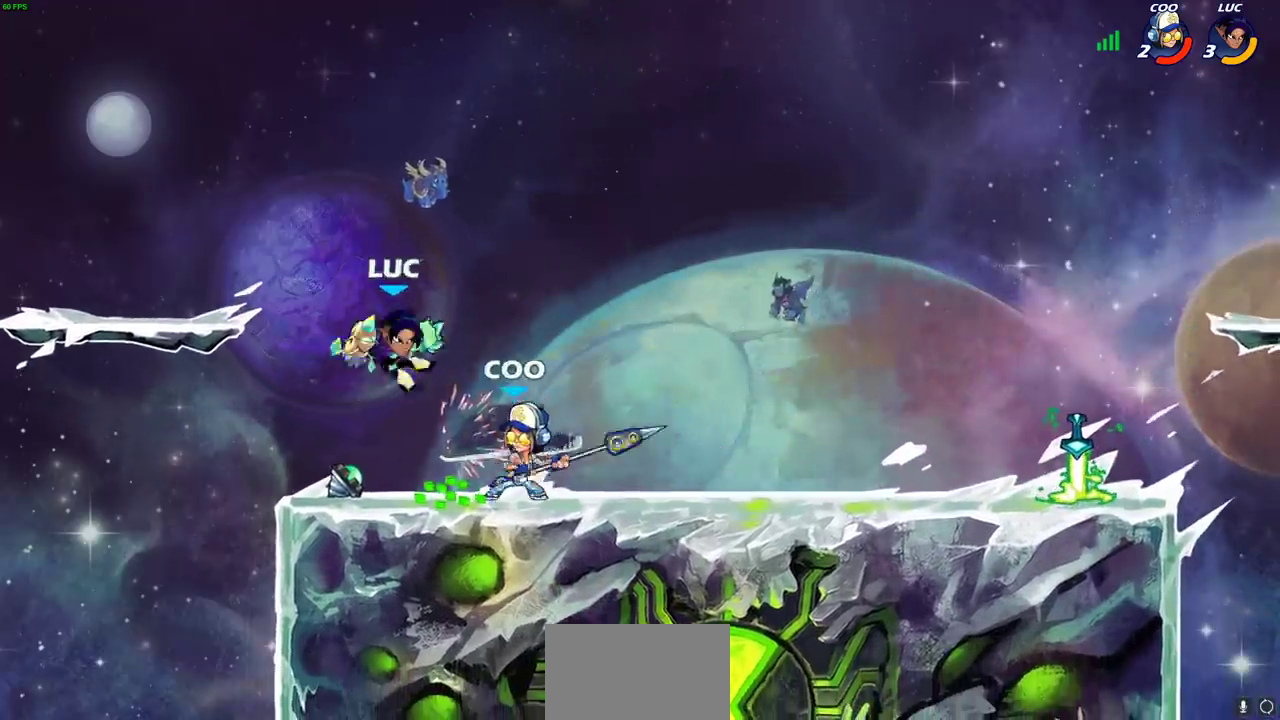
{"dt_ms": 500, "buttons": ["R2"], "left_stick": "down-left", "right_stick": "center", "events": [[167, "CROSS", "down"], [200, "left_stick", "down-left"], [217, "R2", "down"], [483, "CROSS", "up"]]}
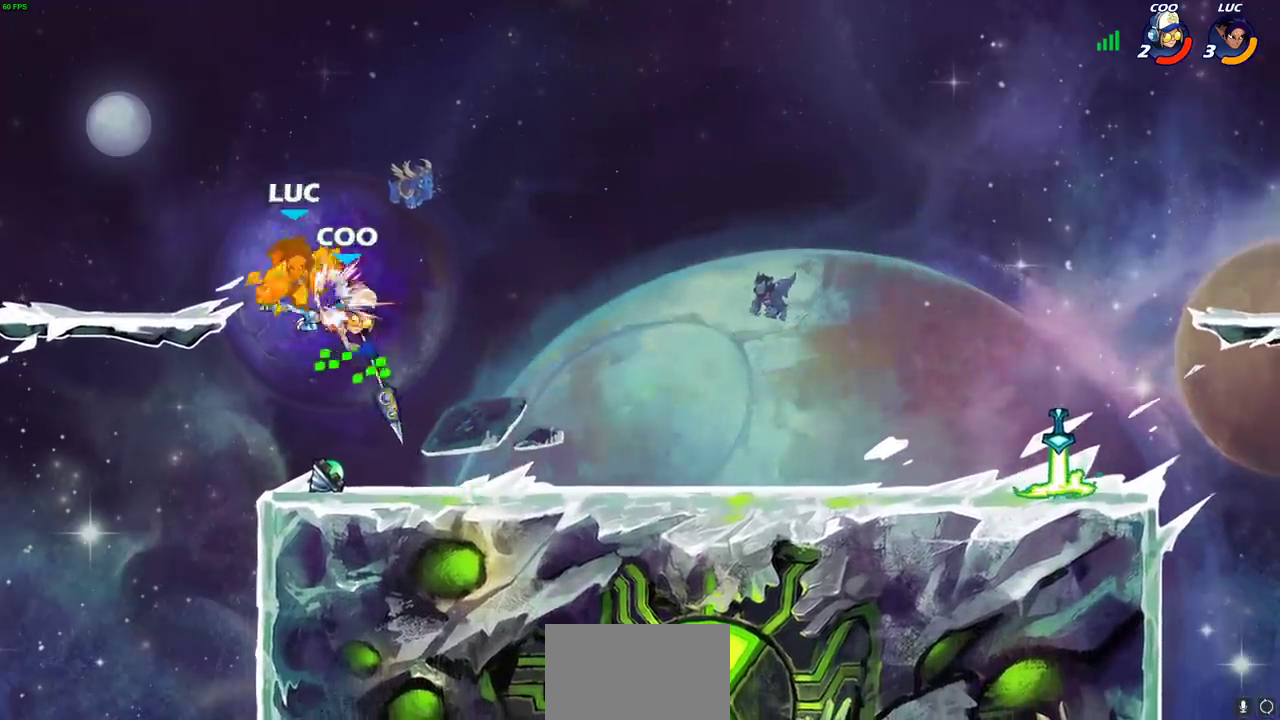
{"dt_ms": 500, "buttons": ["CROSS"], "left_stick": "right", "right_stick": "center", "events": [[50, "R2", "up"], [50, "left_stick", "center"], [417, "left_stick", "right"], [483, "CROSS", "down"]]}
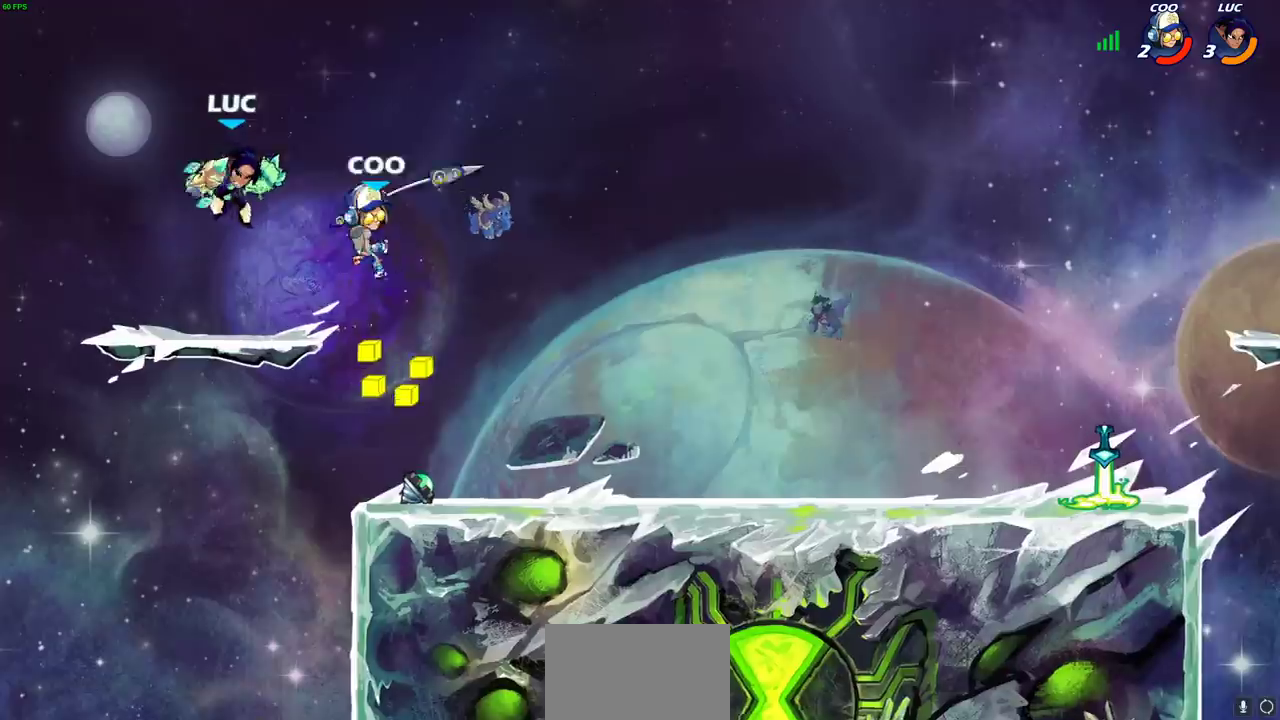
{"dt_ms": 500, "buttons": [], "left_stick": "right", "right_stick": "center", "events": [[50, "left_stick", "down"], [67, "CROSS", "up"], [83, "R2", "down"], [367, "left_stick", "center"], [400, "R2", "up"], [450, "left_stick", "right"]]}
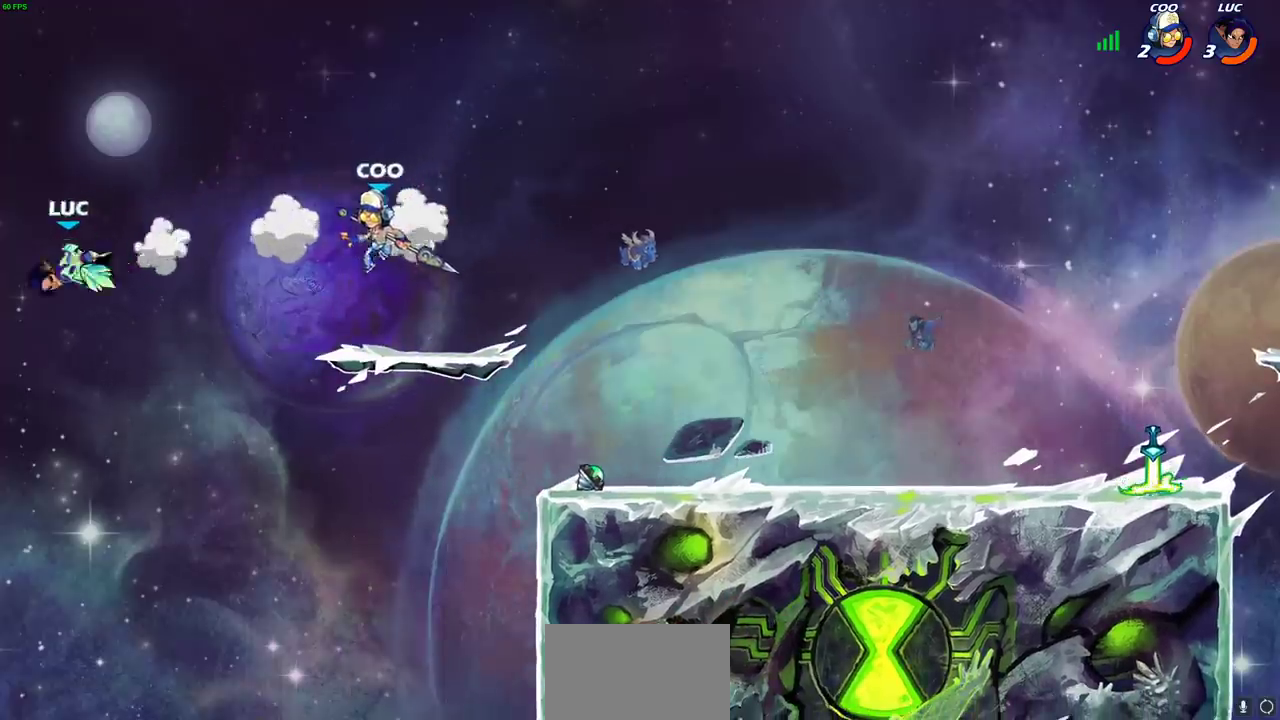
{"dt_ms": 500, "buttons": [], "left_stick": "right", "right_stick": "center", "events": [[117, "CIRCLE", "down"], [133, "left_stick", "up-right"], [183, "left_stick", "center"], [217, "CIRCLE", "up"], [383, "left_stick", "right"]]}
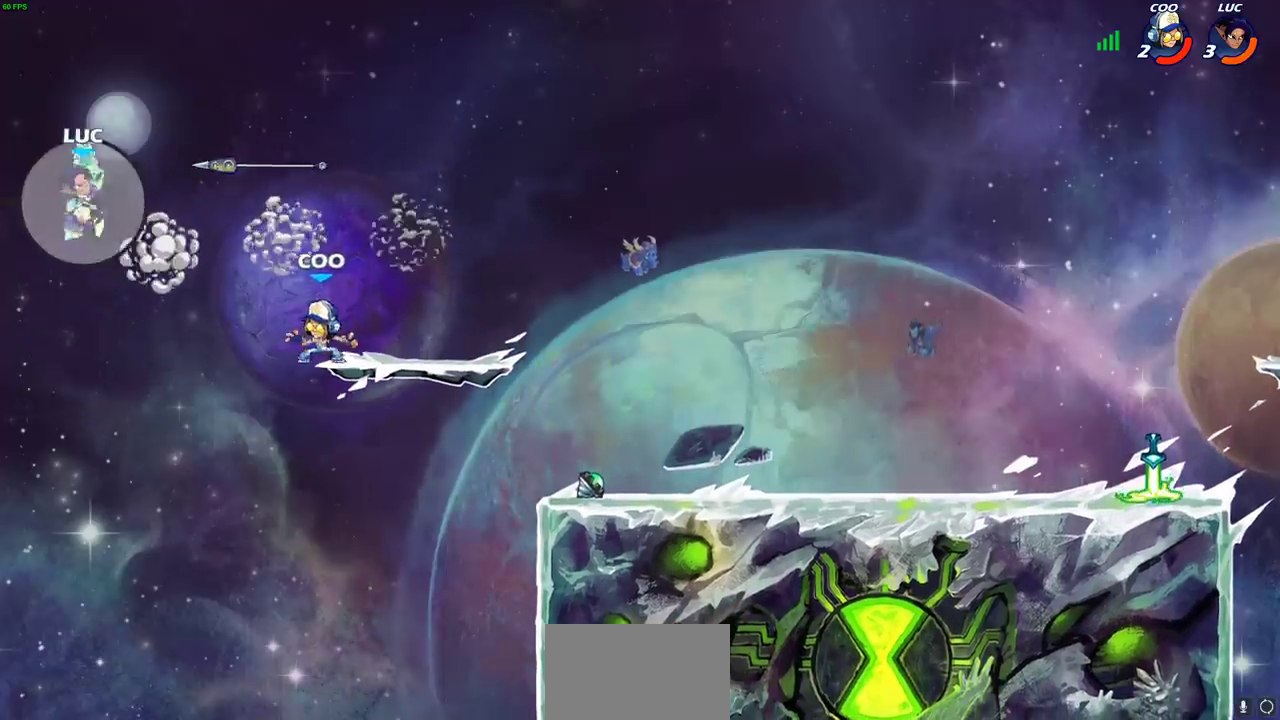
{"dt_ms": 500, "buttons": [], "left_stick": "up-right", "right_stick": "center", "events": [[83, "left_stick", "up-right"], [217, "CROSS", "down"], [417, "CROSS", "up"]]}